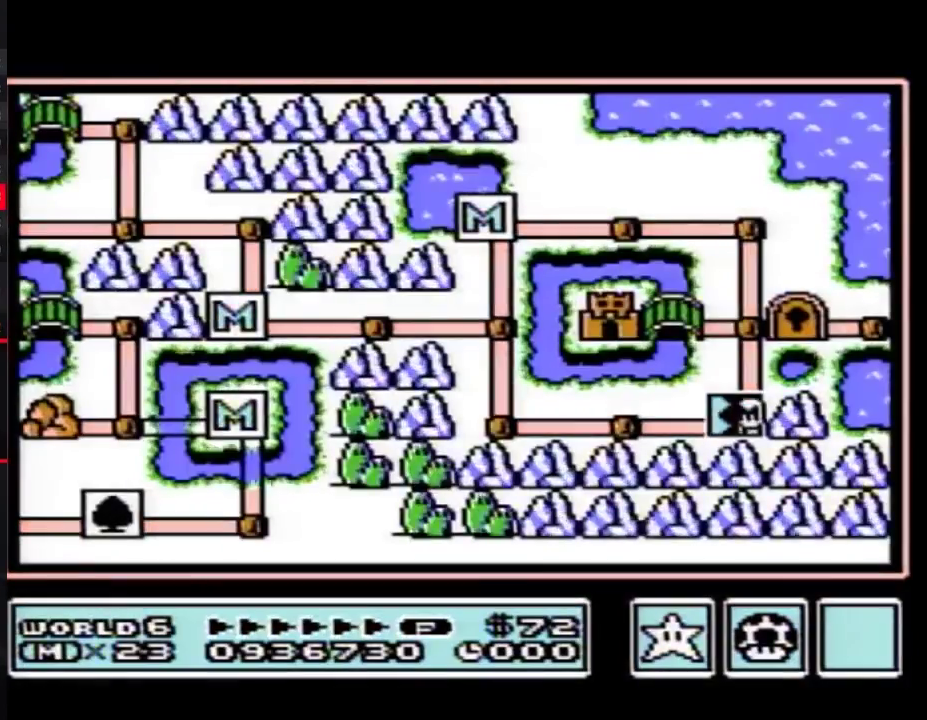
Gameplay with a controller (Nintendo layout); each line is a JSON object with the inputs held at the frame after it. "events" lists button and stick changes between this image and that frame as [ms after this image, input, new state], when the widget could be followed in between. Not read: L3 R3.
{"buttons": ["DPAD_UP"], "events": [[467, "DPAD_UP", "down"]]}
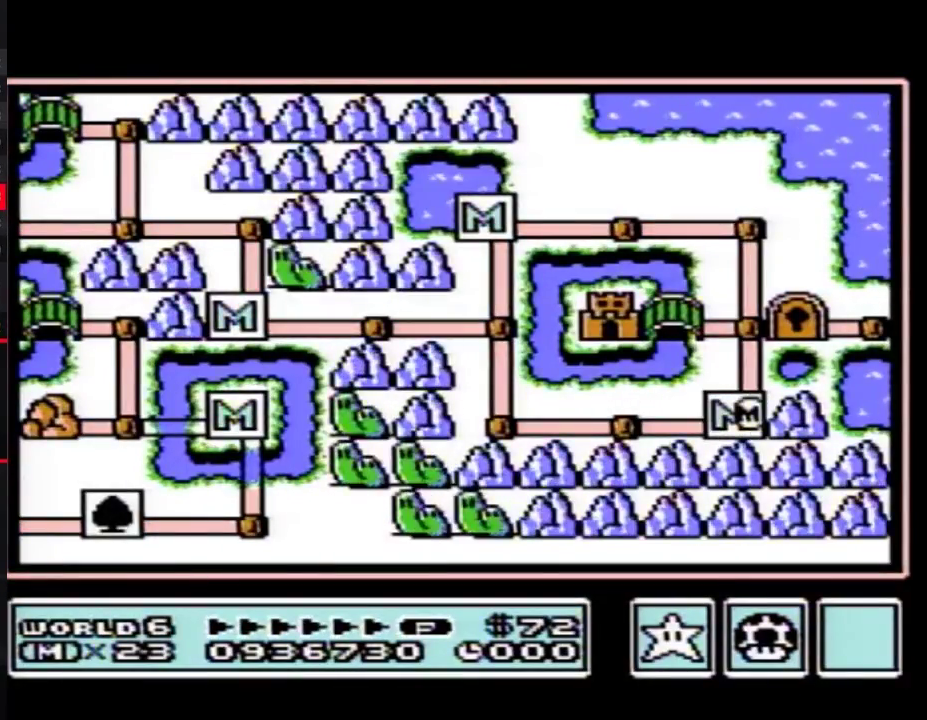
{"buttons": ["DPAD_UP"], "events": []}
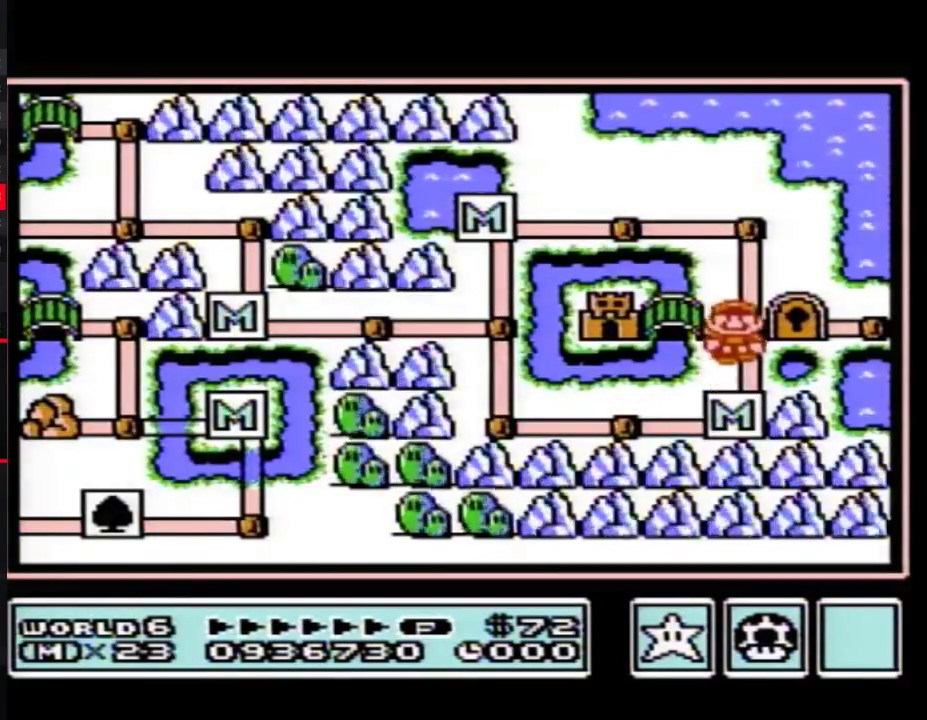
{"buttons": ["A", "B", "DPAD_RIGHT"], "events": [[67, "DPAD_UP", "up"], [150, "DPAD_LEFT", "down"], [183, "B", "down"], [200, "DPAD_RIGHT", "down"], [267, "A", "down"], [383, "DPAD_LEFT", "up"]]}
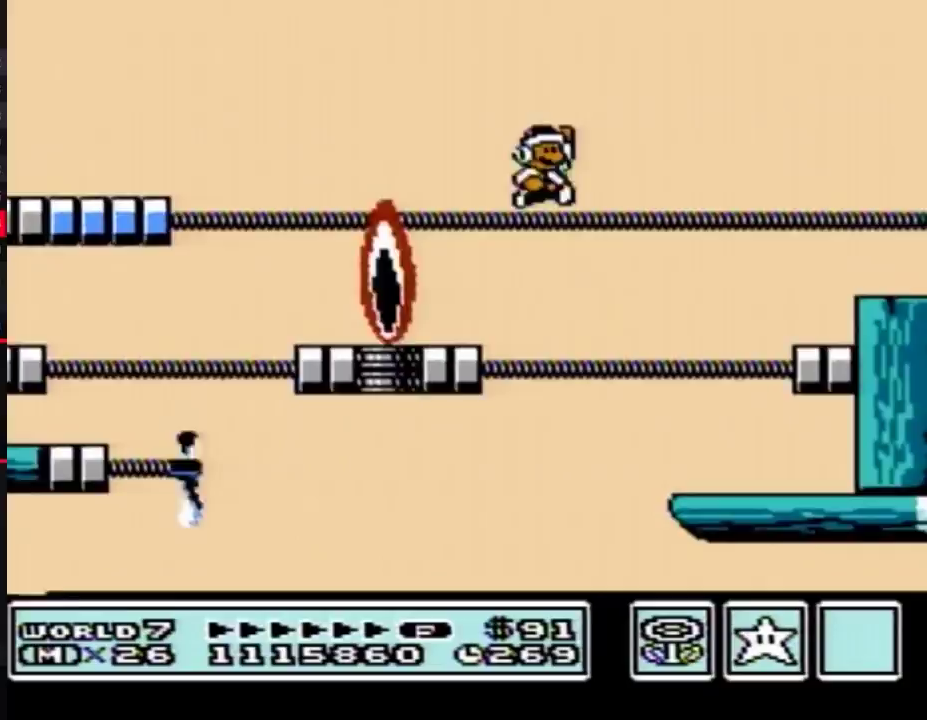
{"buttons": [], "events": [[117, "A", "up"], [267, "DPAD_RIGHT", "up"], [433, "B", "up"]]}
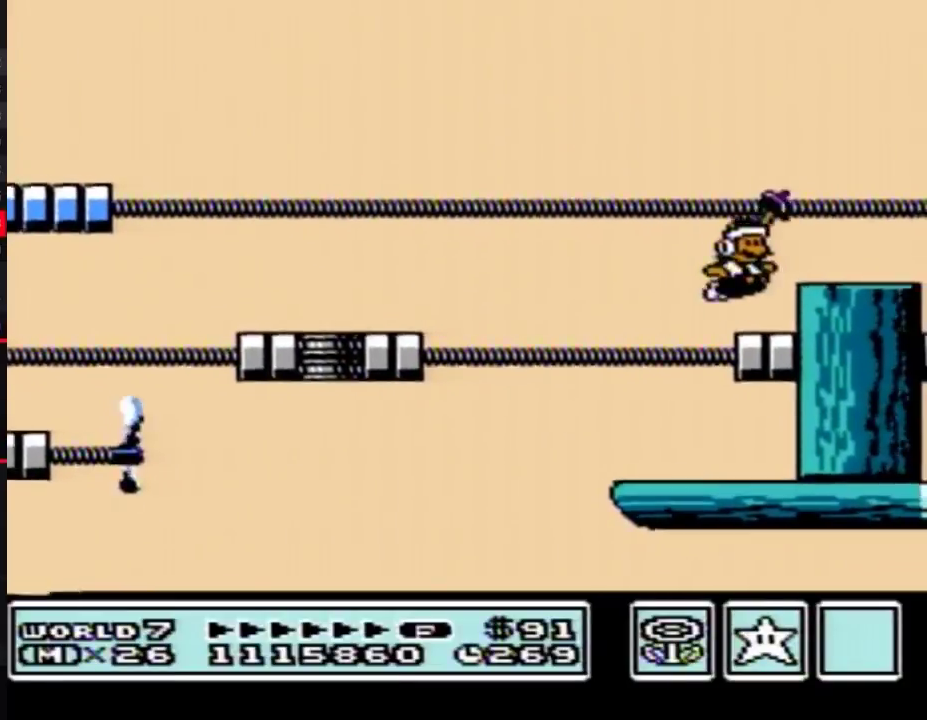
{"buttons": [], "events": [[17, "B", "down"], [183, "A", "down"], [250, "A", "up"], [300, "DPAD_RIGHT", "down"], [367, "DPAD_RIGHT", "up"], [500, "B", "up"]]}
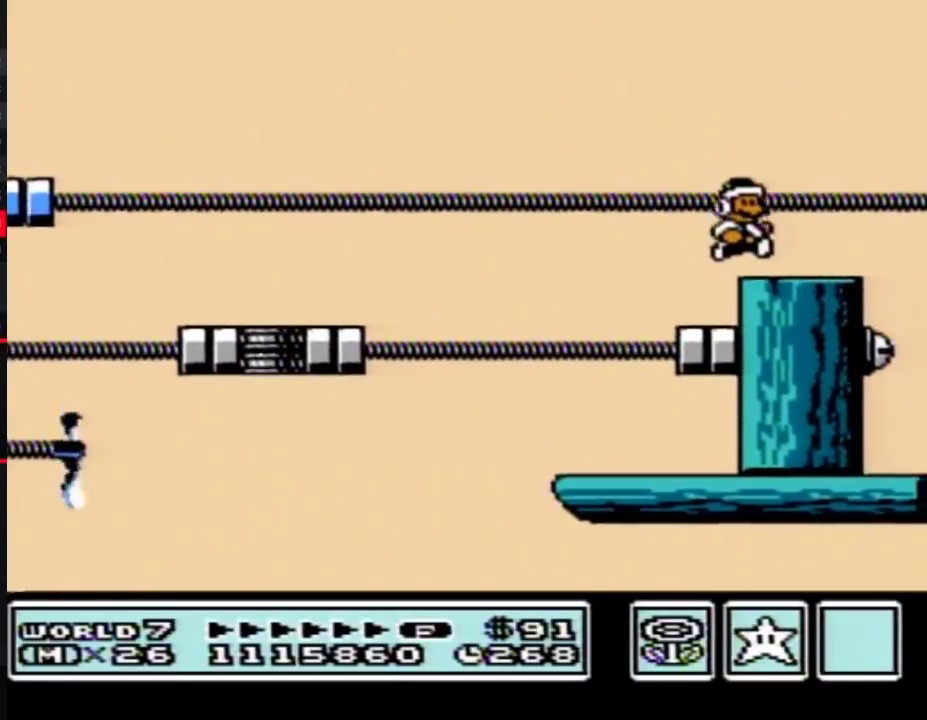
{"buttons": ["B"], "events": [[467, "B", "down"]]}
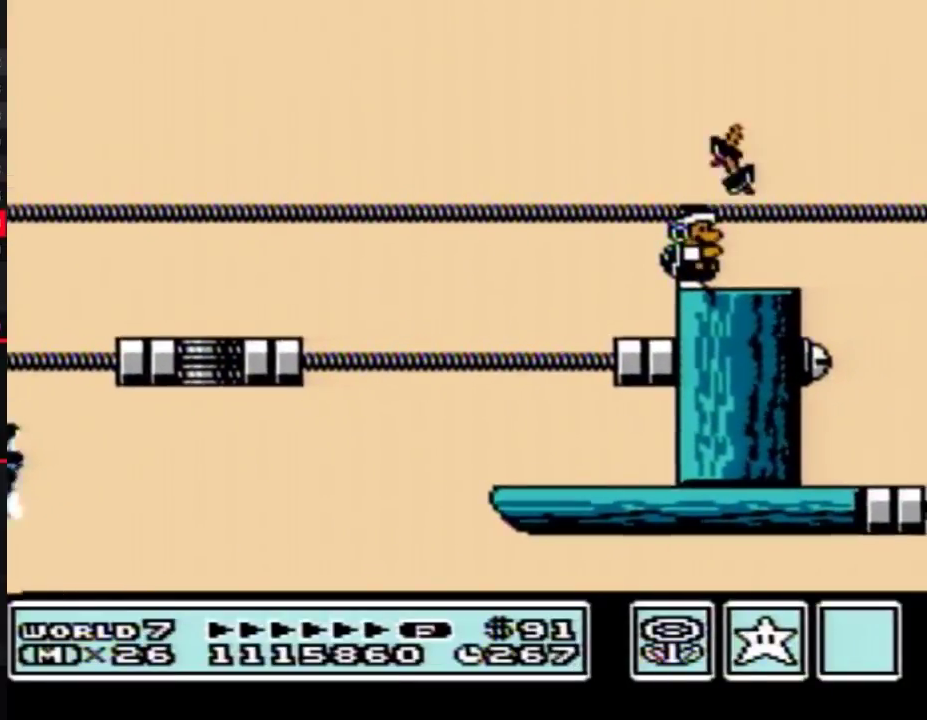
{"buttons": ["B"], "events": [[17, "B", "up"], [267, "B", "down"]]}
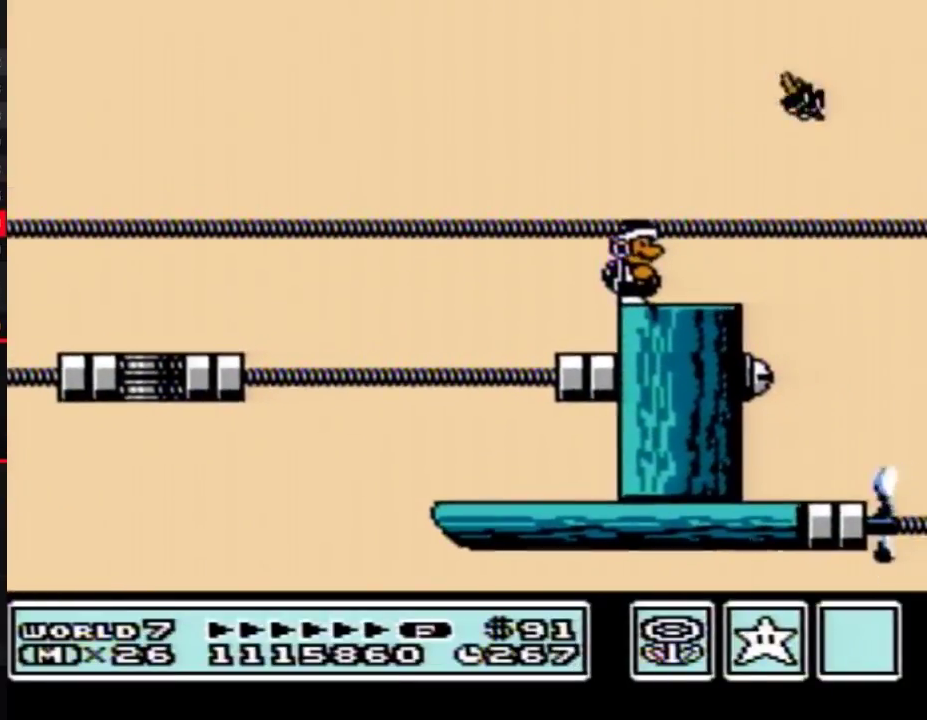
{"buttons": ["B", "DPAD_RIGHT"], "events": [[83, "DPAD_RIGHT", "down"], [233, "DPAD_RIGHT", "up"], [267, "DPAD_LEFT", "down"], [400, "DPAD_LEFT", "up"], [500, "DPAD_RIGHT", "down"]]}
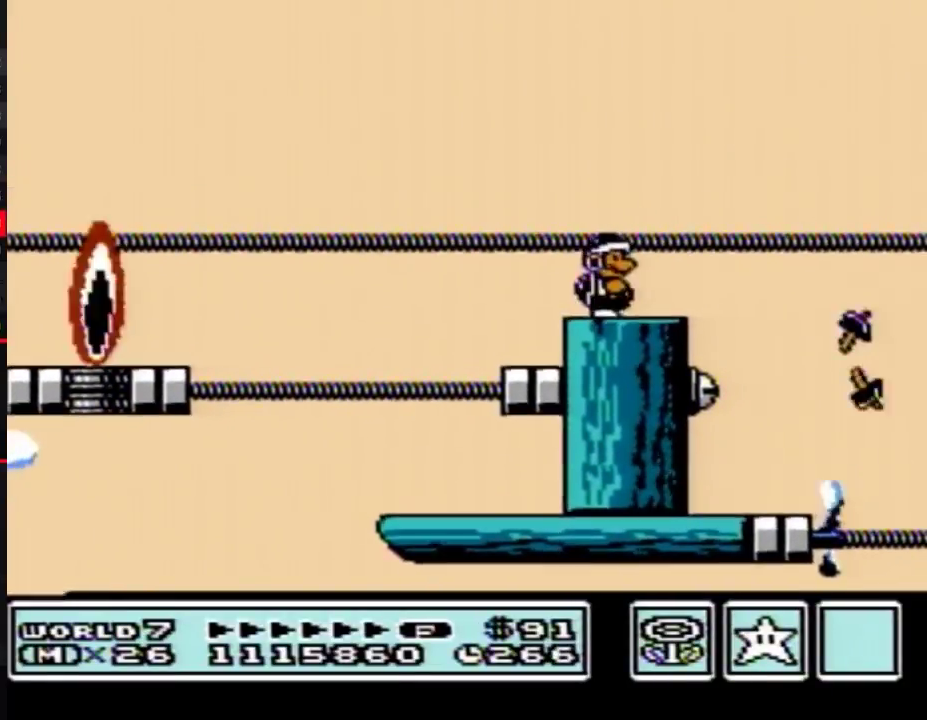
{"buttons": [], "events": [[50, "DPAD_RIGHT", "up"], [150, "B", "up"]]}
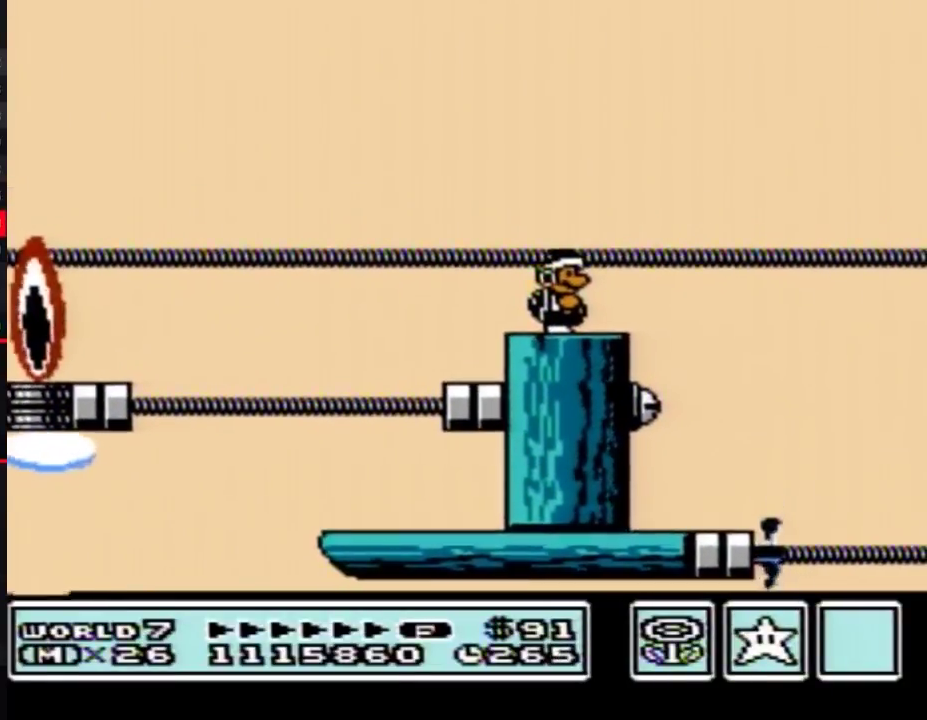
{"buttons": [], "events": []}
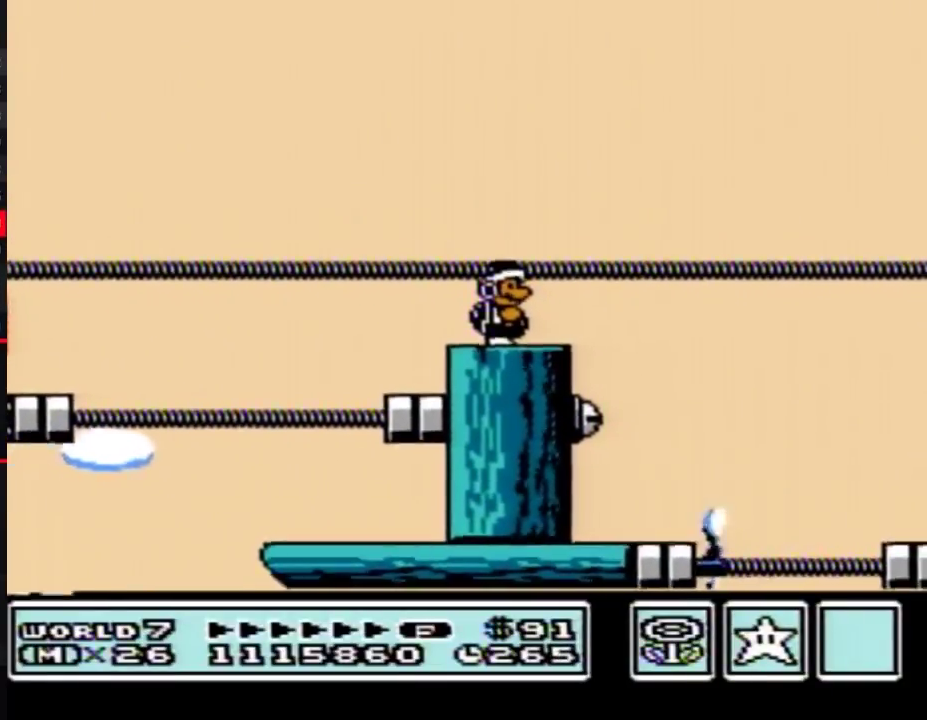
{"buttons": ["B"], "events": [[200, "B", "down"]]}
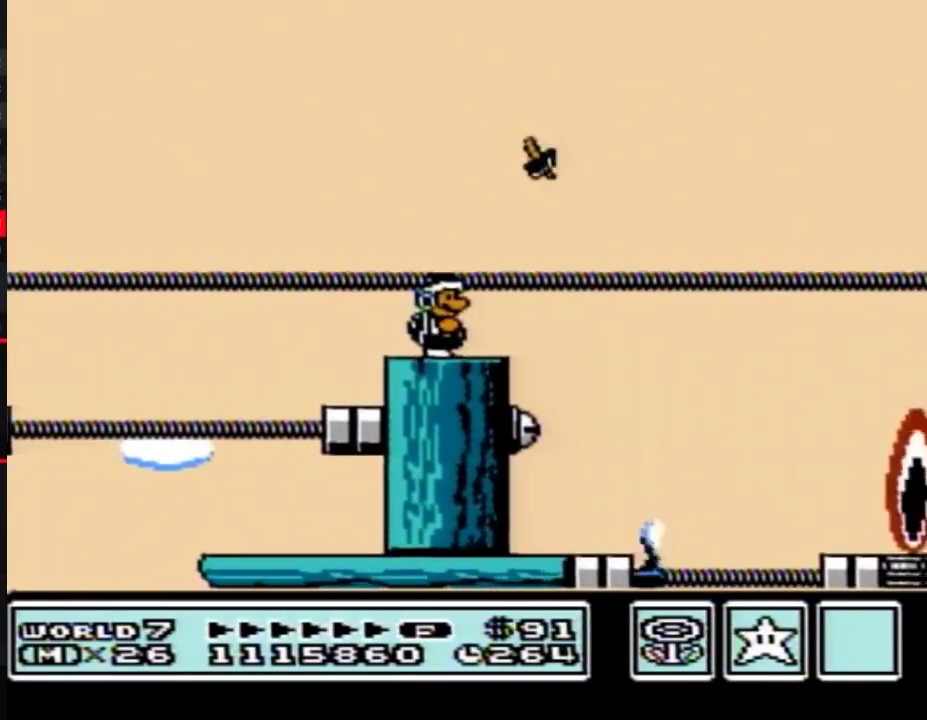
{"buttons": ["B", "DPAD_RIGHT"], "events": [[233, "DPAD_RIGHT", "down"]]}
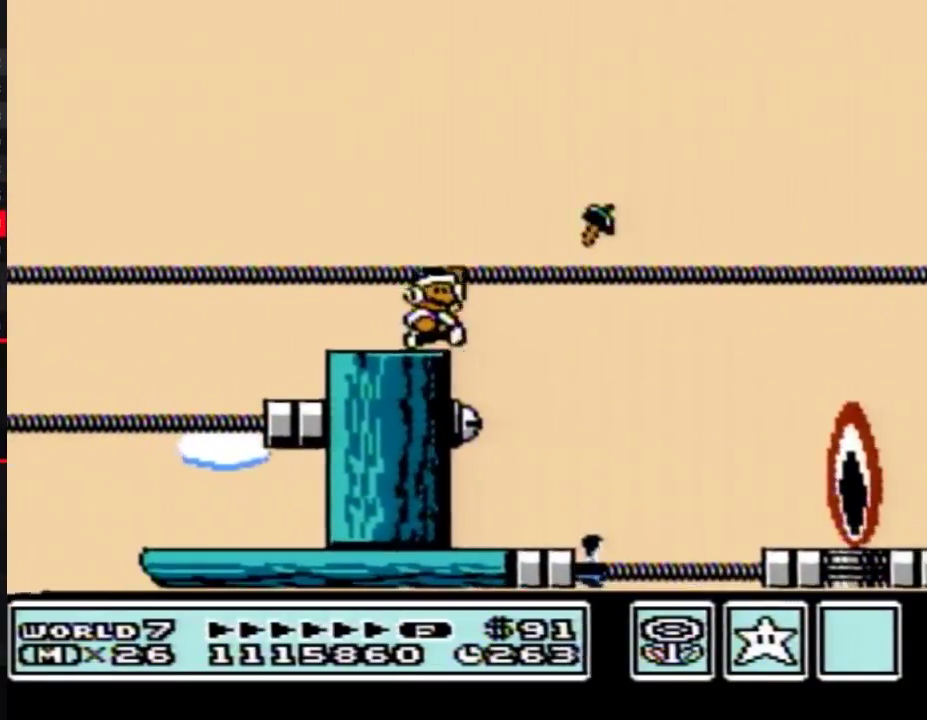
{"buttons": ["B", "DPAD_RIGHT"], "events": [[50, "A", "down"], [267, "A", "up"]]}
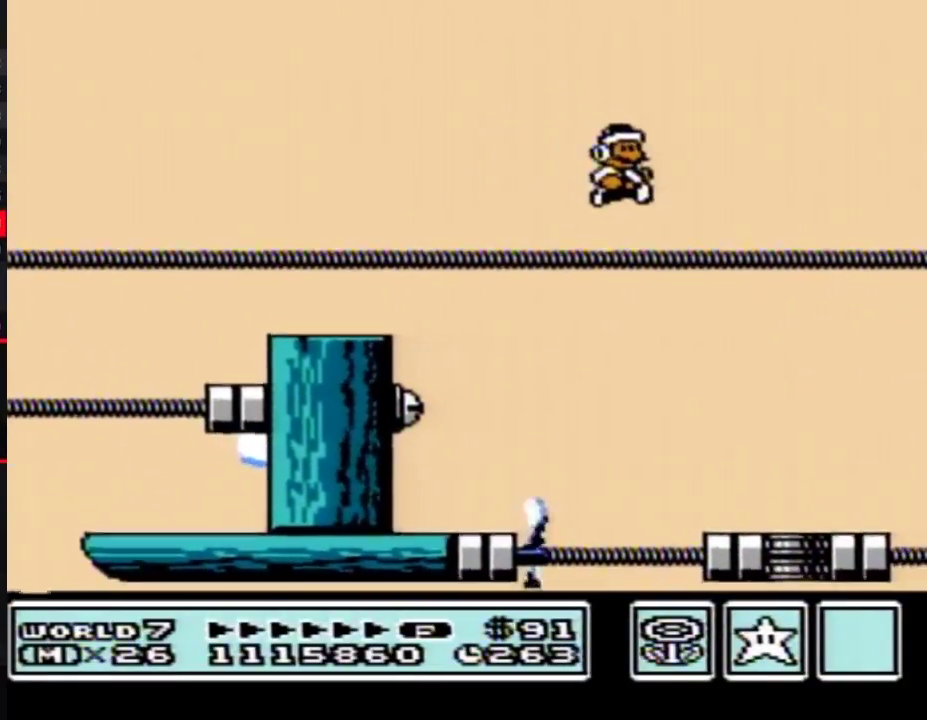
{"buttons": ["B", "DPAD_LEFT"], "events": [[17, "DPAD_RIGHT", "up"], [83, "DPAD_LEFT", "down"], [217, "DPAD_LEFT", "up"], [467, "DPAD_LEFT", "down"]]}
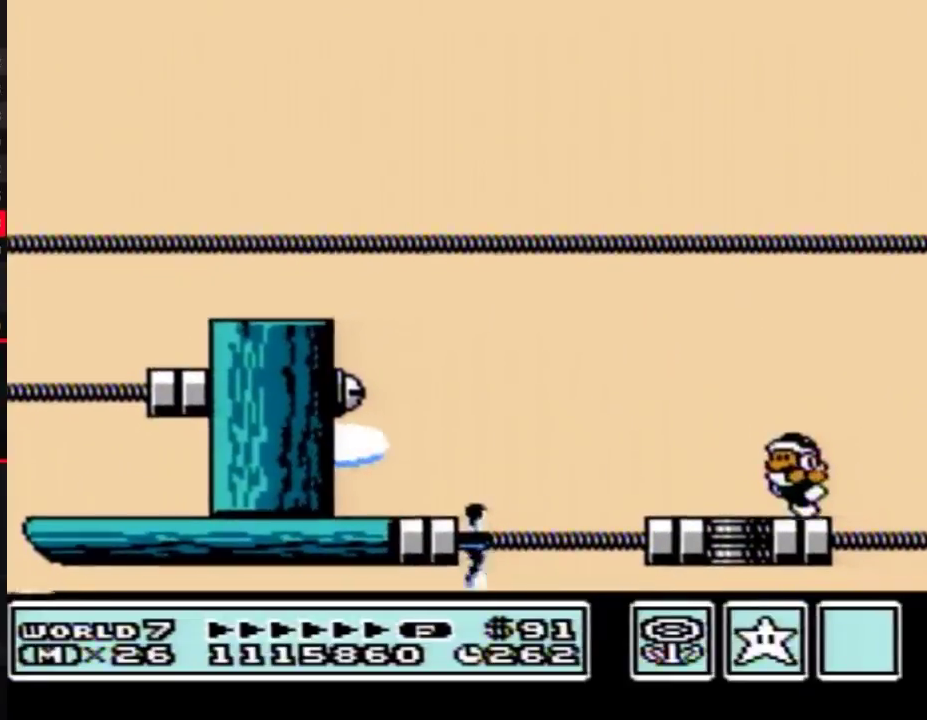
{"buttons": ["B"], "events": [[333, "DPAD_LEFT", "up"], [400, "DPAD_RIGHT", "down"], [483, "DPAD_RIGHT", "up"]]}
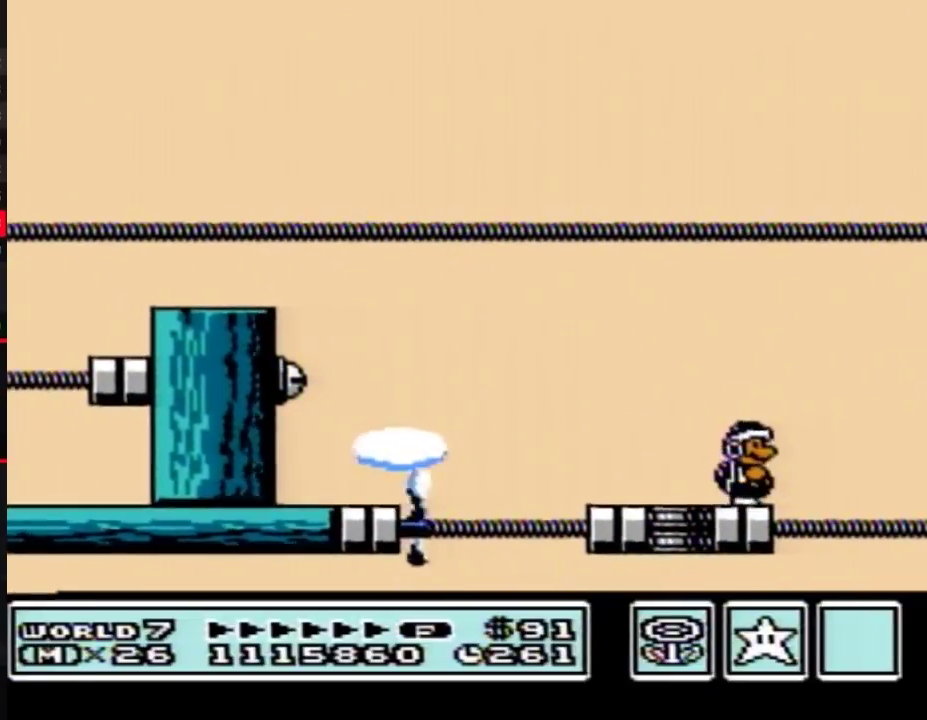
{"buttons": ["B", "DPAD_DOWN"], "events": [[267, "DPAD_DOWN", "down"], [367, "DPAD_DOWN", "up"], [467, "DPAD_DOWN", "down"]]}
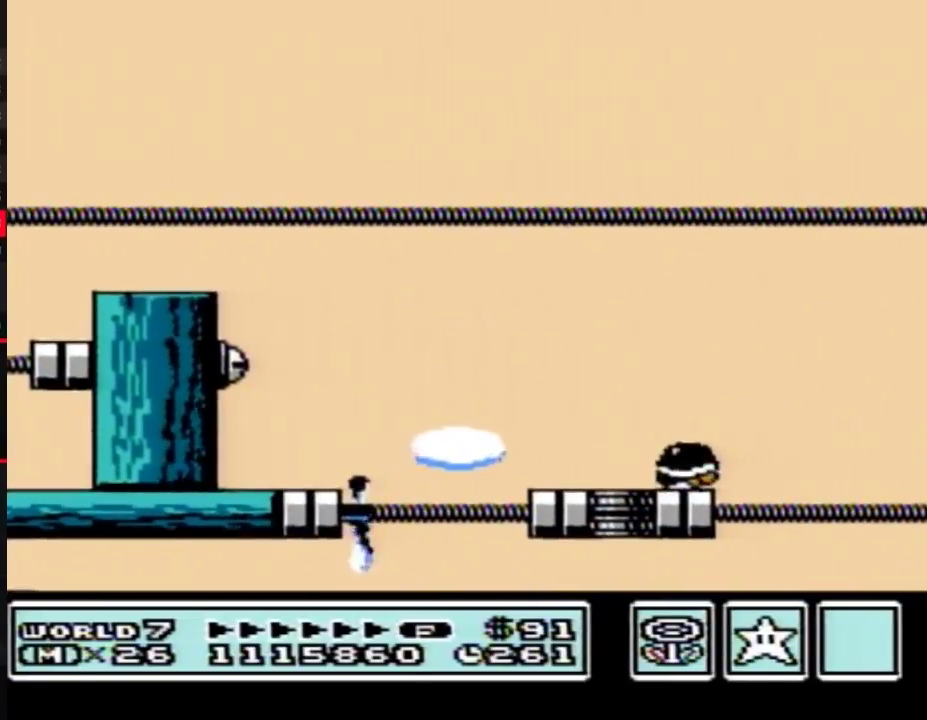
{"buttons": [], "events": [[50, "DPAD_DOWN", "up"], [117, "DPAD_DOWN", "down"], [267, "DPAD_DOWN", "up"], [333, "B", "up"], [333, "DPAD_DOWN", "down"], [433, "DPAD_DOWN", "up"]]}
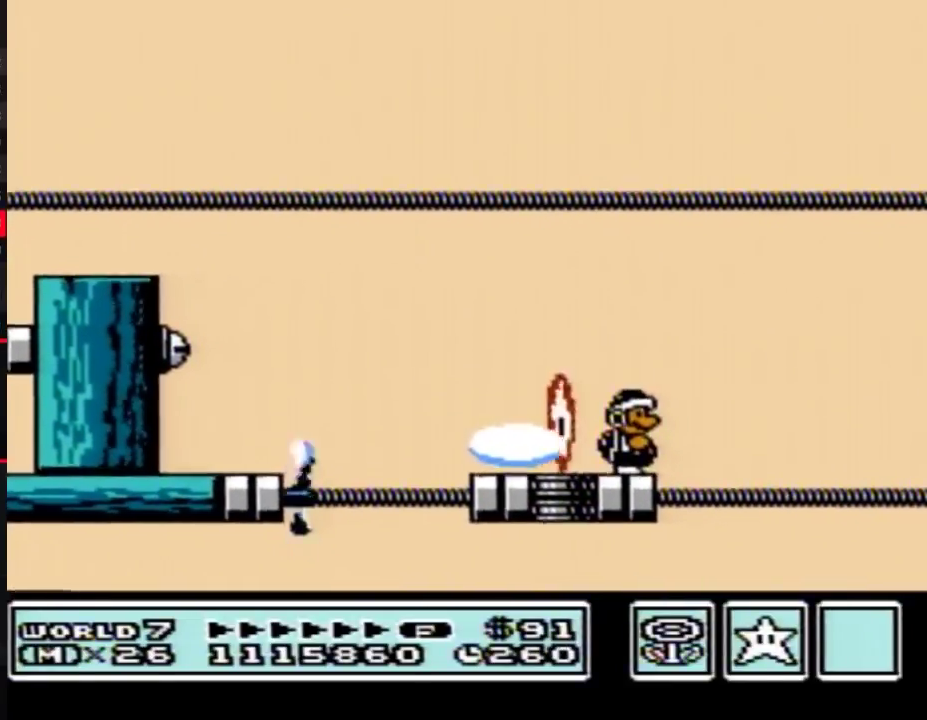
{"buttons": ["B"], "events": [[400, "B", "down"]]}
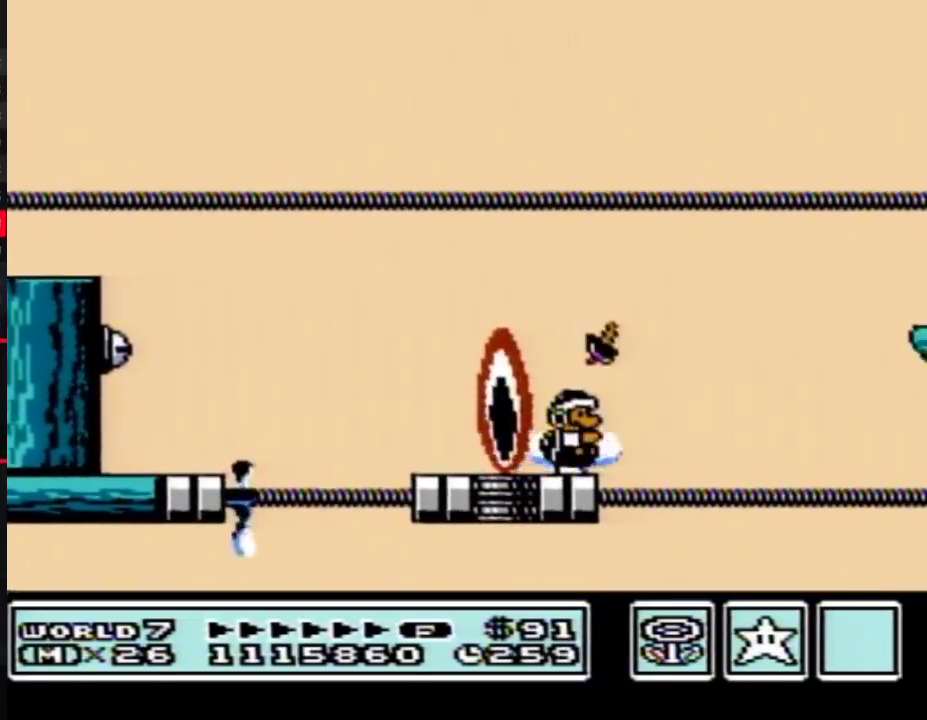
{"buttons": ["B"], "events": []}
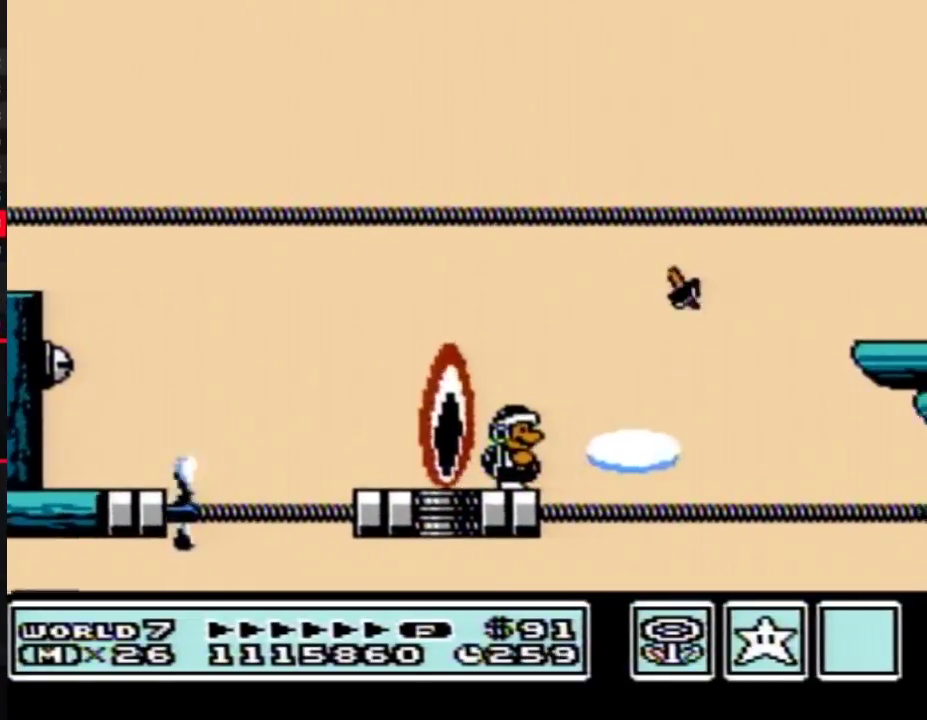
{"buttons": ["B"], "events": []}
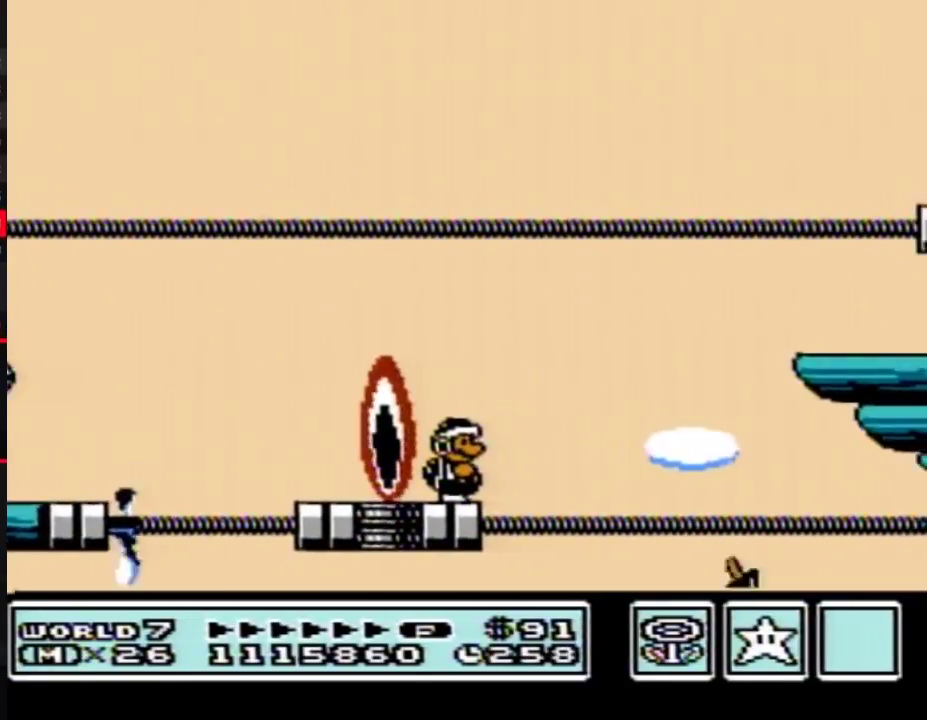
{"buttons": ["A", "B", "DPAD_LEFT"], "events": [[433, "A", "down"], [467, "DPAD_LEFT", "down"]]}
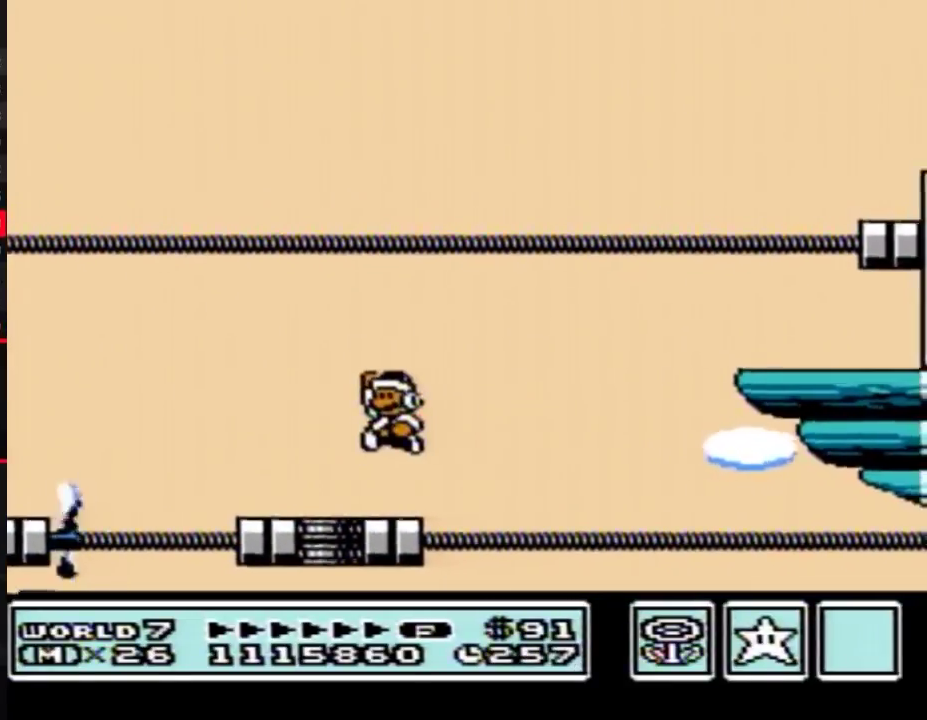
{"buttons": ["B", "DPAD_RIGHT"], "events": [[50, "A", "up"], [333, "DPAD_LEFT", "up"], [400, "DPAD_RIGHT", "down"]]}
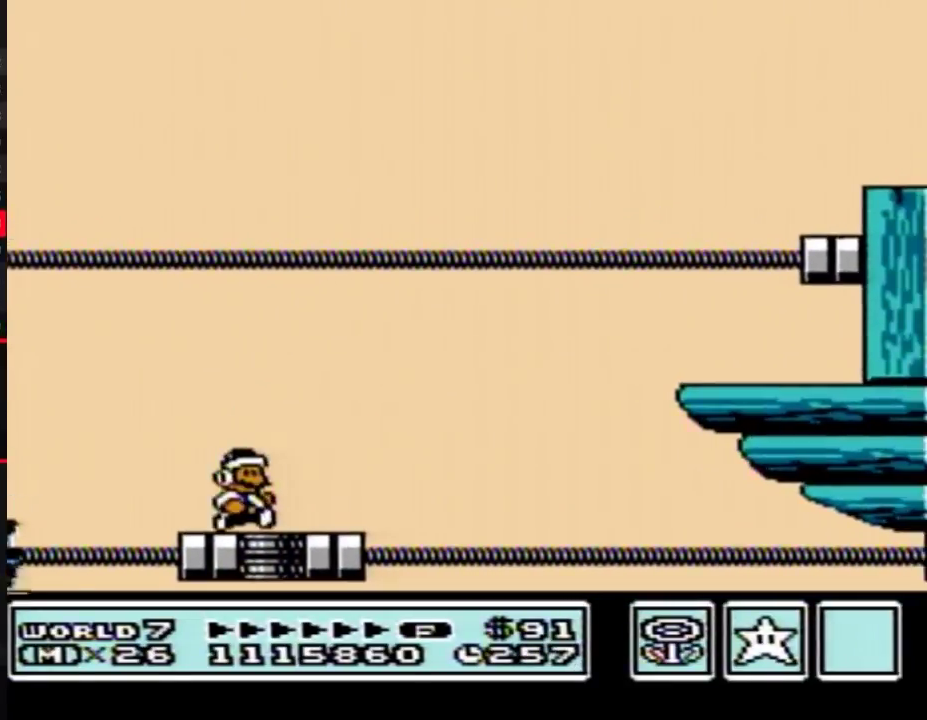
{"buttons": ["A", "B", "DPAD_RIGHT"], "events": [[433, "A", "down"]]}
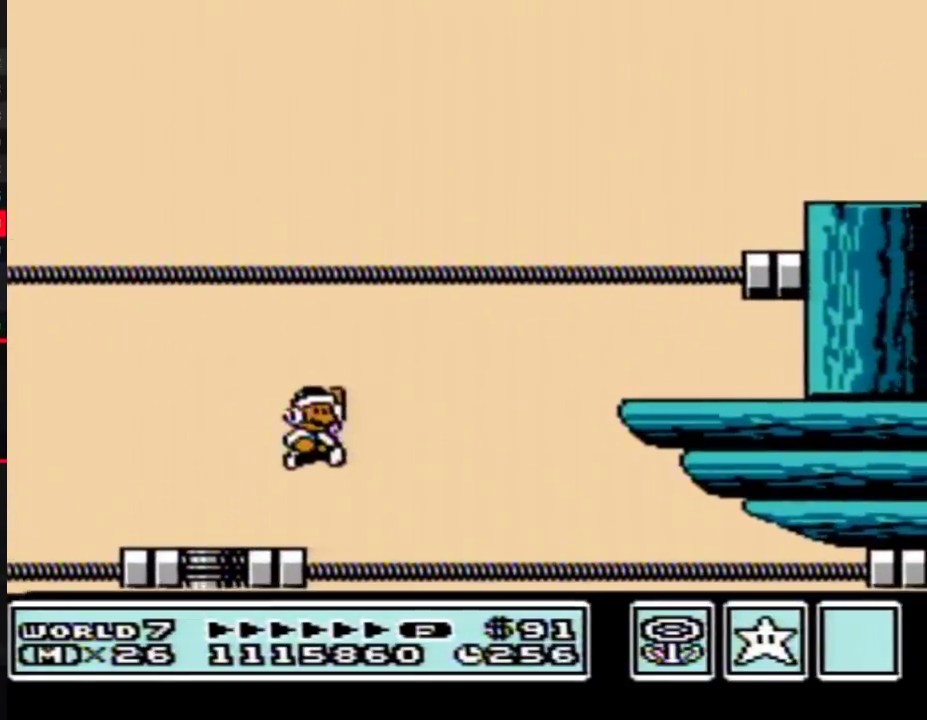
{"buttons": ["DPAD_RIGHT"], "events": [[333, "A", "up"], [333, "B", "up"], [433, "B", "down"], [500, "B", "up"]]}
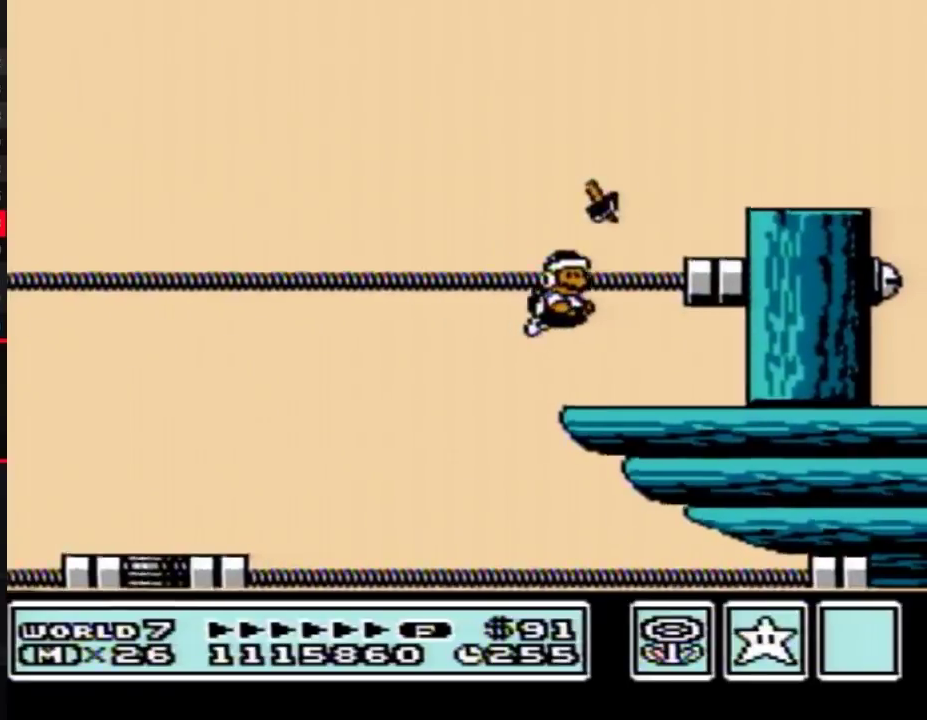
{"buttons": ["B", "DPAD_LEFT"], "events": [[50, "DPAD_RIGHT", "up"], [83, "B", "down"], [250, "DPAD_LEFT", "down"]]}
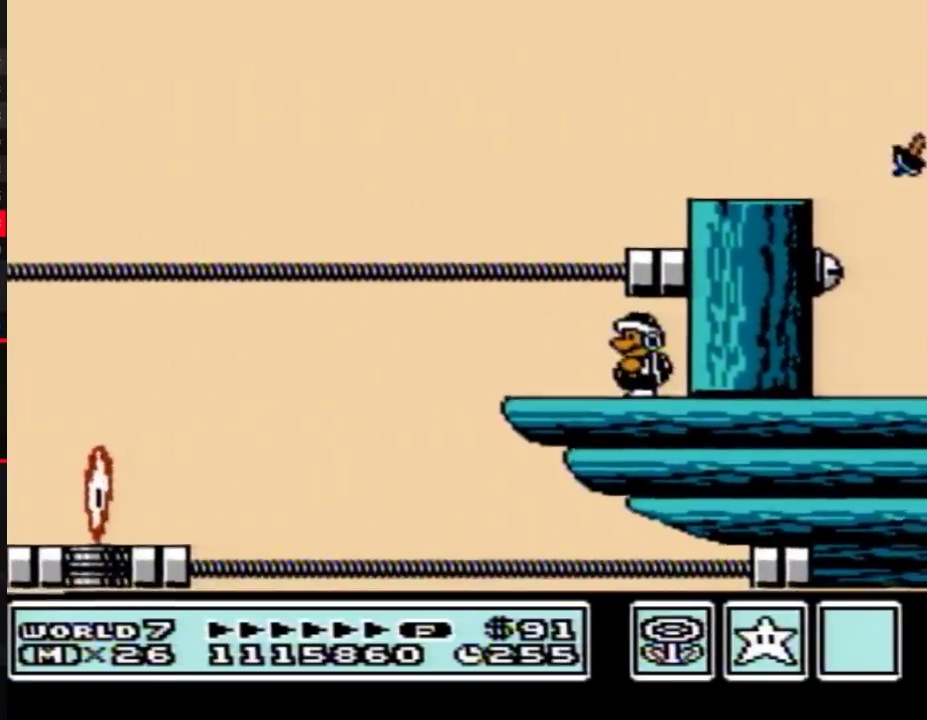
{"buttons": ["B", "DPAD_LEFT"], "events": [[150, "DPAD_LEFT", "up"], [233, "DPAD_RIGHT", "down"], [333, "DPAD_RIGHT", "up"], [433, "DPAD_LEFT", "down"]]}
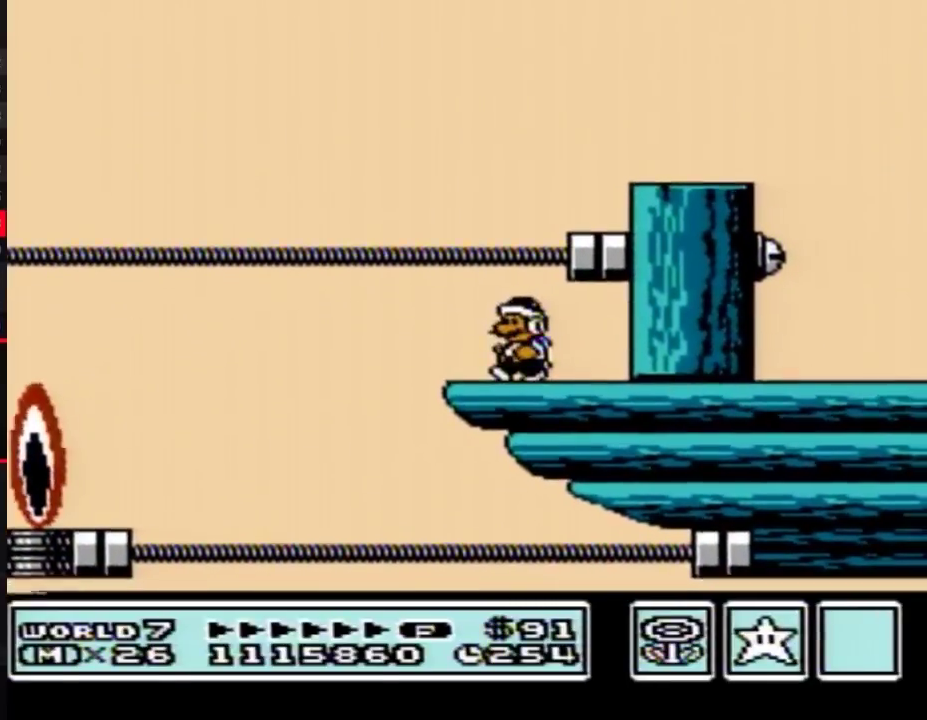
{"buttons": ["B", "DPAD_LEFT"], "events": [[117, "DPAD_LEFT", "up"], [217, "DPAD_RIGHT", "down"], [300, "DPAD_RIGHT", "up"], [400, "DPAD_LEFT", "down"]]}
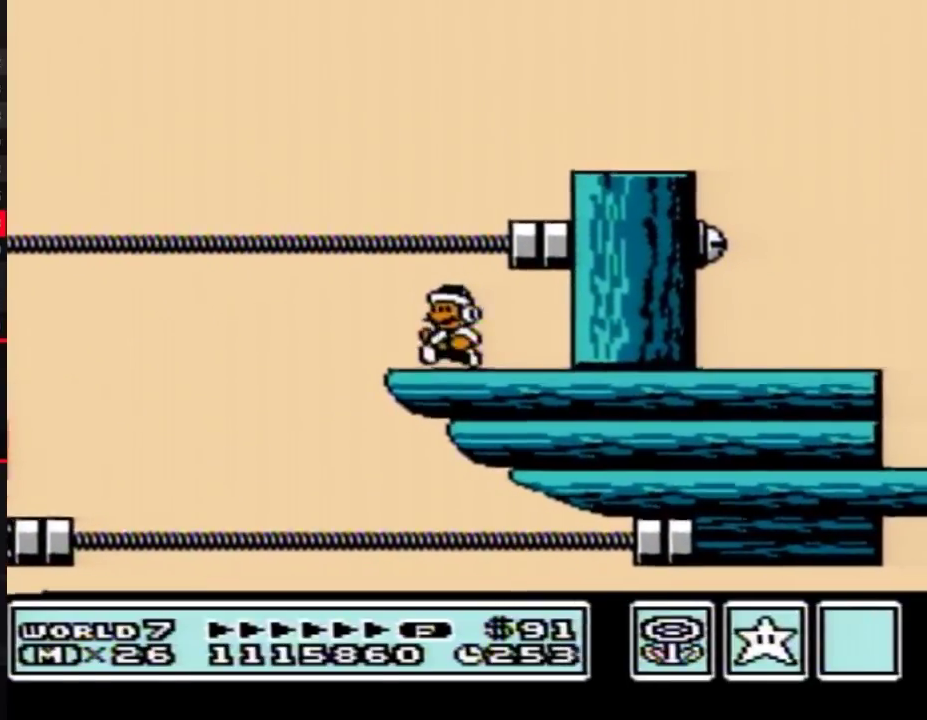
{"buttons": ["A", "B", "DPAD_LEFT"], "events": [[50, "DPAD_LEFT", "up"], [367, "DPAD_LEFT", "down"], [467, "A", "down"]]}
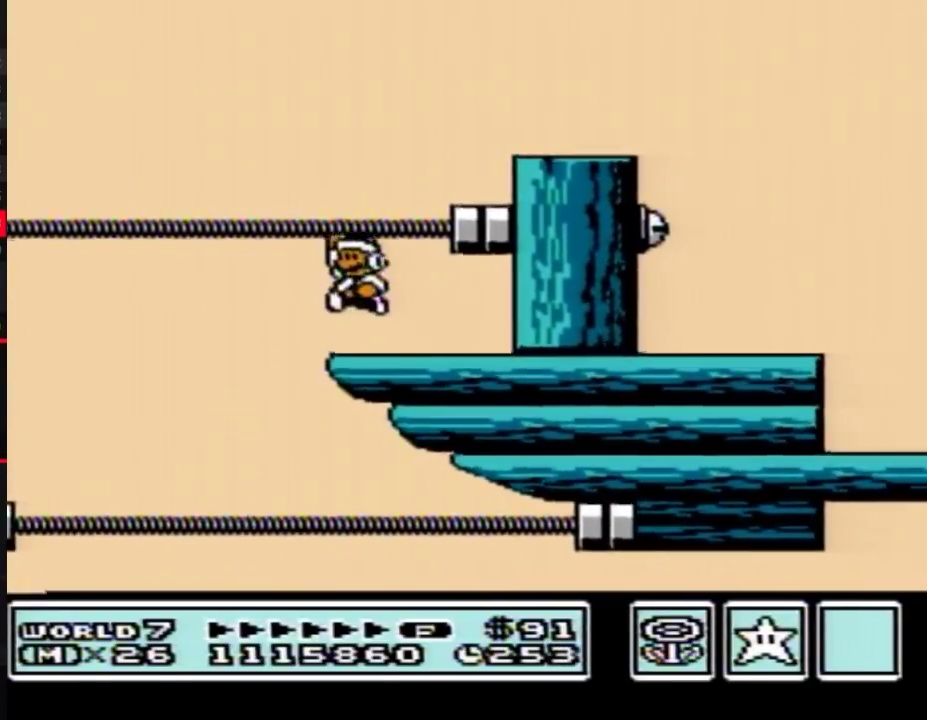
{"buttons": ["B", "DPAD_RIGHT"], "events": [[33, "DPAD_LEFT", "up"], [50, "A", "up"], [50, "DPAD_RIGHT", "down"], [250, "B", "up"], [483, "B", "down"]]}
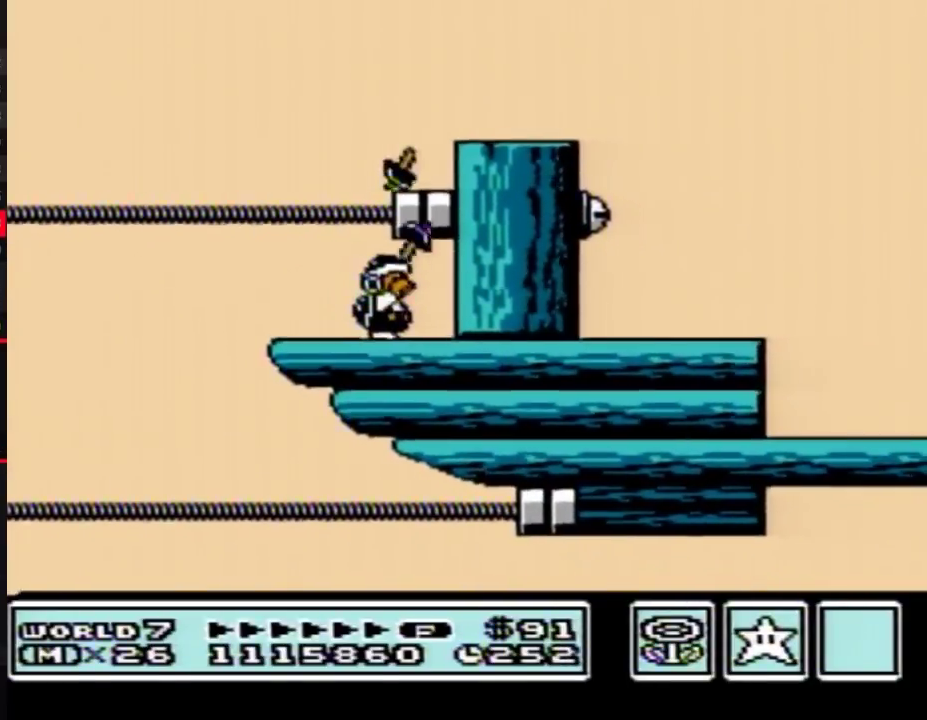
{"buttons": ["B"], "events": [[50, "DPAD_RIGHT", "up"], [150, "DPAD_LEFT", "down"], [500, "DPAD_LEFT", "up"]]}
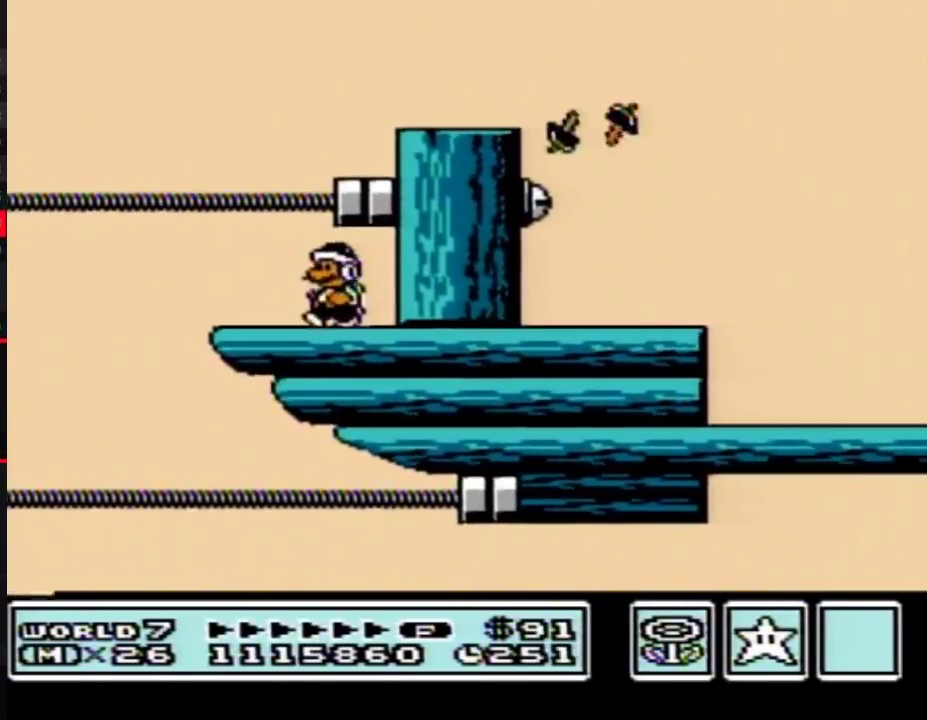
{"buttons": ["A", "B"], "events": [[83, "DPAD_RIGHT", "down"], [217, "DPAD_RIGHT", "up"], [267, "DPAD_LEFT", "down"], [400, "DPAD_LEFT", "up"], [483, "A", "down"]]}